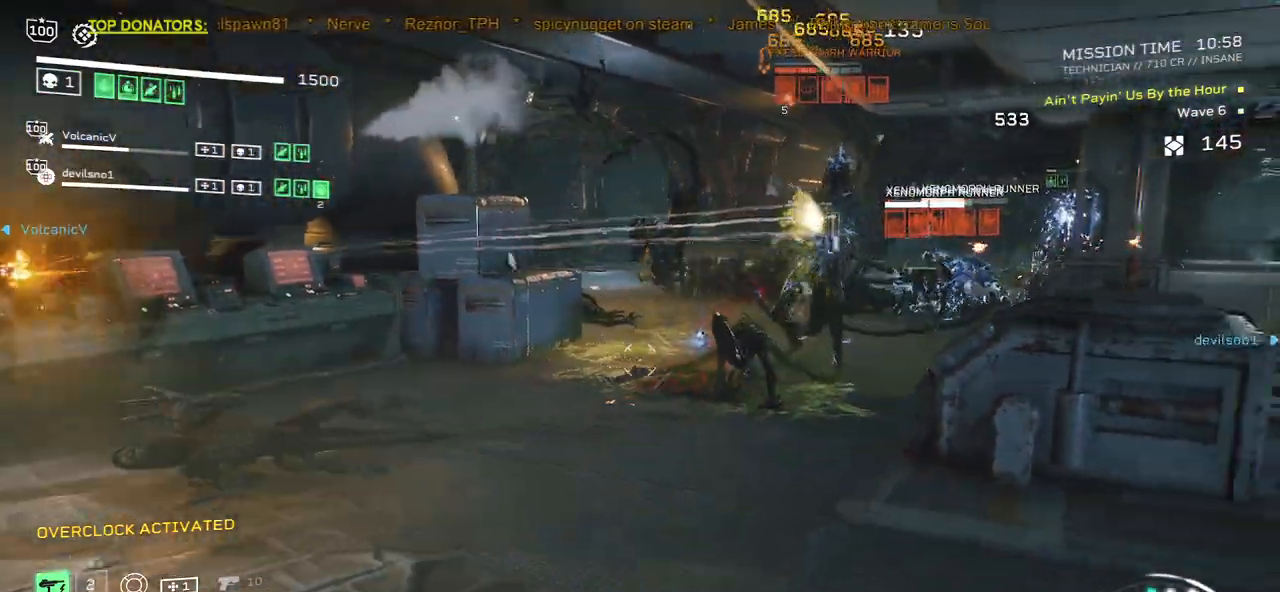
Gameplay with keyboard and mouse; each line is a JSON object with the keys and mouse buttons held at the frame after it. "events" lists presses ("down") and releases ("up") of ".", "/", "0", "1", "2", "3", "4", "5", "6", "7", "8", "9", "a", "alt", "b", "c", "caps_lock", "comma", "ctrl", "d", "e", "f", "g", "h", "i", "j", "k", "l", "m", "n", "o", "p", "q", "r", "s", "semicolon", "shift", "space", "super", "t", "tab", "tilde", "u", "v", "w", "x", "y", "z", "mouse_left", "mouse_wheel", "mouse_right", "mouse_mb4" and "mouse_mb5" between this image and that frame as [ms after this image, input, new state], when the widget could be followed in between. "mouse_left", "mouse_wheel", "mouse_right", "mouse_mb4", "mouse_mb5" = the "left", "wheel", "right", "mb4", "mb5" buttons of the "mouse" list. No other keys are recorded. "wheel" means that the mouse wheel is clicked or scrolled. Mouse movement is not recorded.
{"keys": [], "mouse": ["left", "right"], "events": [[50, "d", "up"], [267, "mouse_right", "down"], [283, "a", "down"], [283, "mouse_left", "down"], [333, "w", "down"], [450, "w", "up"], [467, "a", "up"]]}
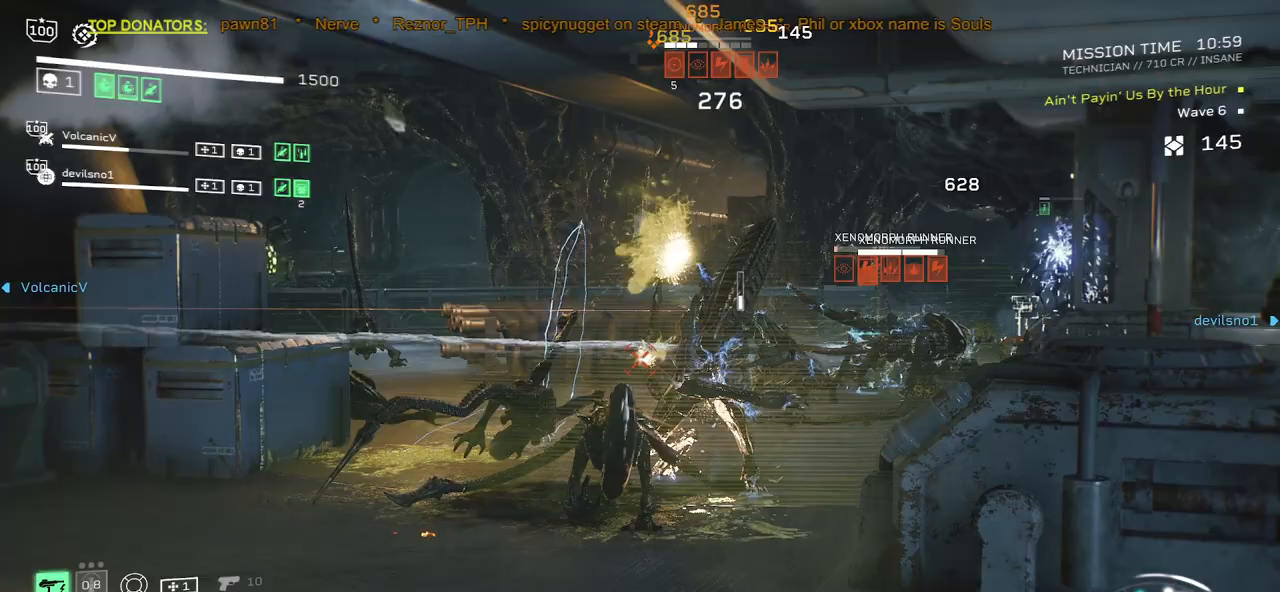
{"keys": [], "mouse": ["left", "right"], "events": [[83, "a", "down"], [133, "w", "down"], [317, "a", "up"], [317, "w", "up"]]}
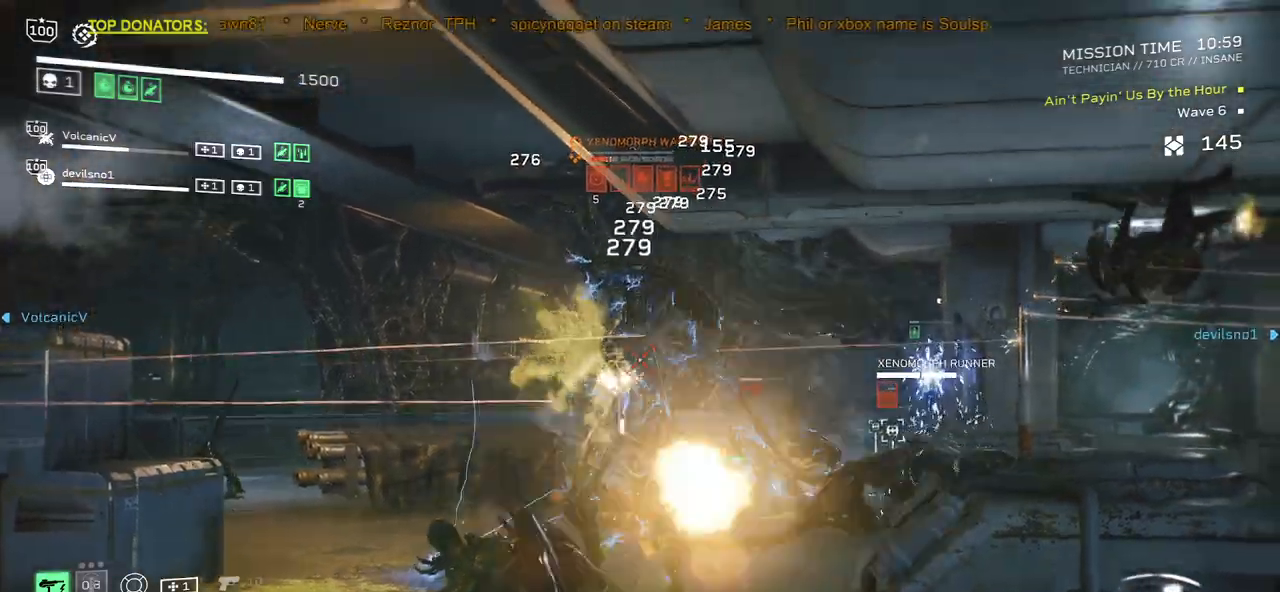
{"keys": [], "mouse": ["left", "right"], "events": []}
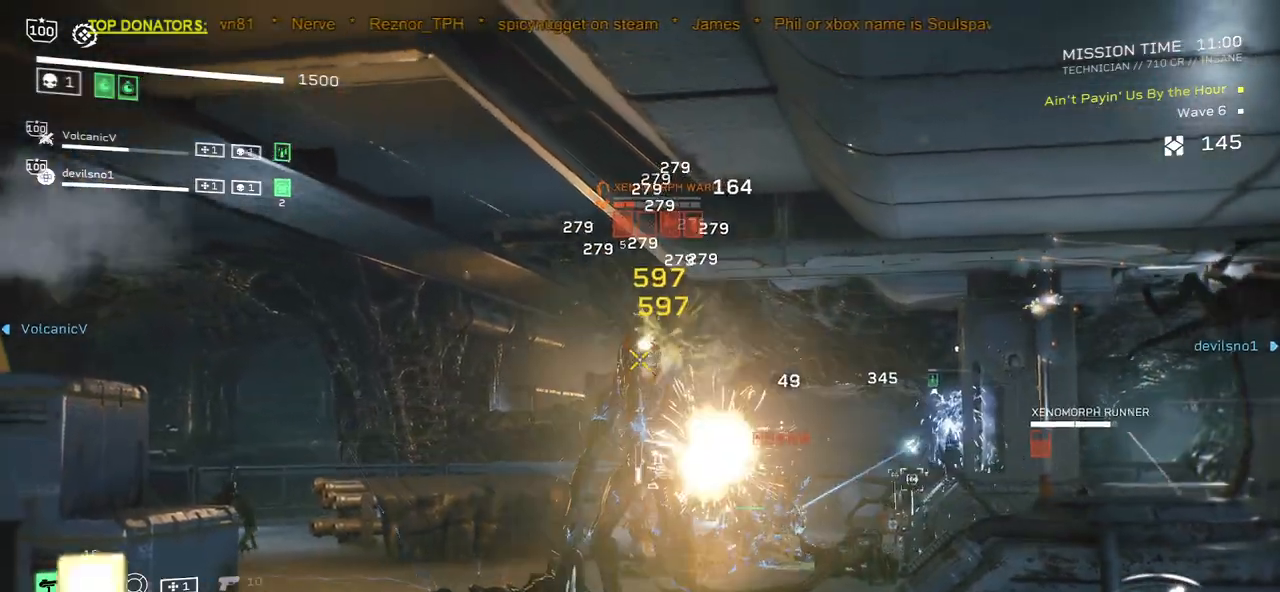
{"keys": [], "mouse": ["left", "right", "mb4"], "events": [[500, "mouse_mb4", "down"]]}
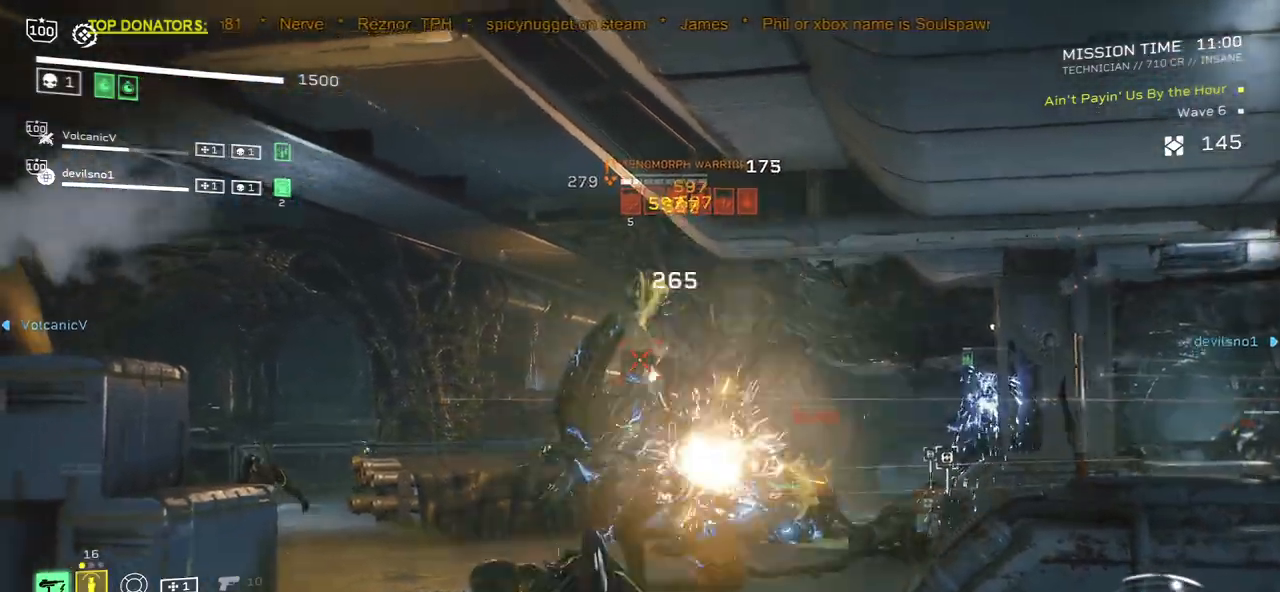
{"keys": [], "mouse": ["left", "right", "mb4"], "events": [[217, "mouse_mb4", "up"], [417, "mouse_mb4", "down"]]}
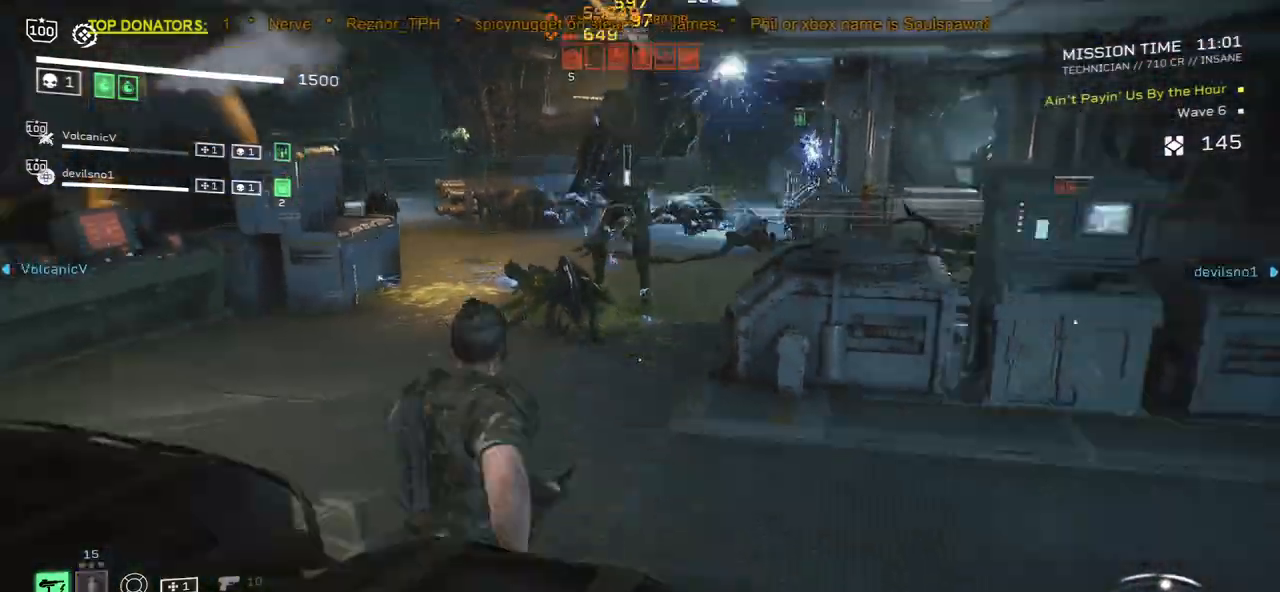
{"keys": ["r"], "mouse": [], "events": [[67, "mouse_mb4", "up"], [117, "mouse_left", "up"], [133, "mouse_right", "up"], [267, "r", "down"], [367, "r", "up"], [467, "r", "down"]]}
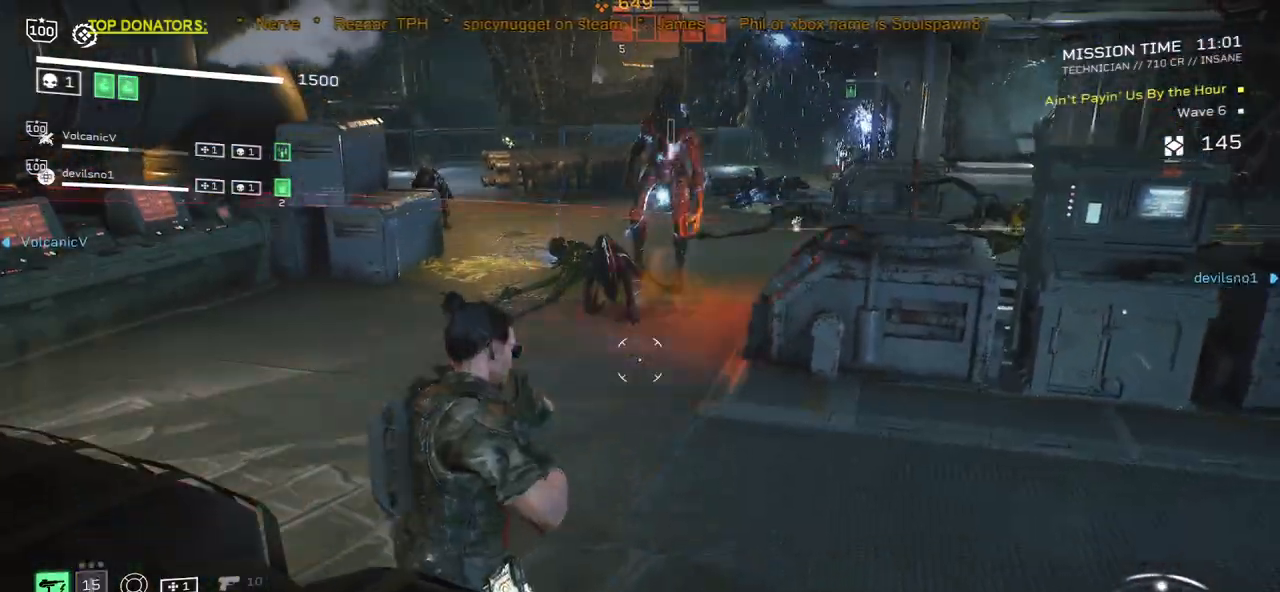
{"keys": [], "mouse": [], "events": [[50, "r", "up"], [150, "r", "down"], [233, "r", "up"], [350, "r", "down"], [450, "r", "up"]]}
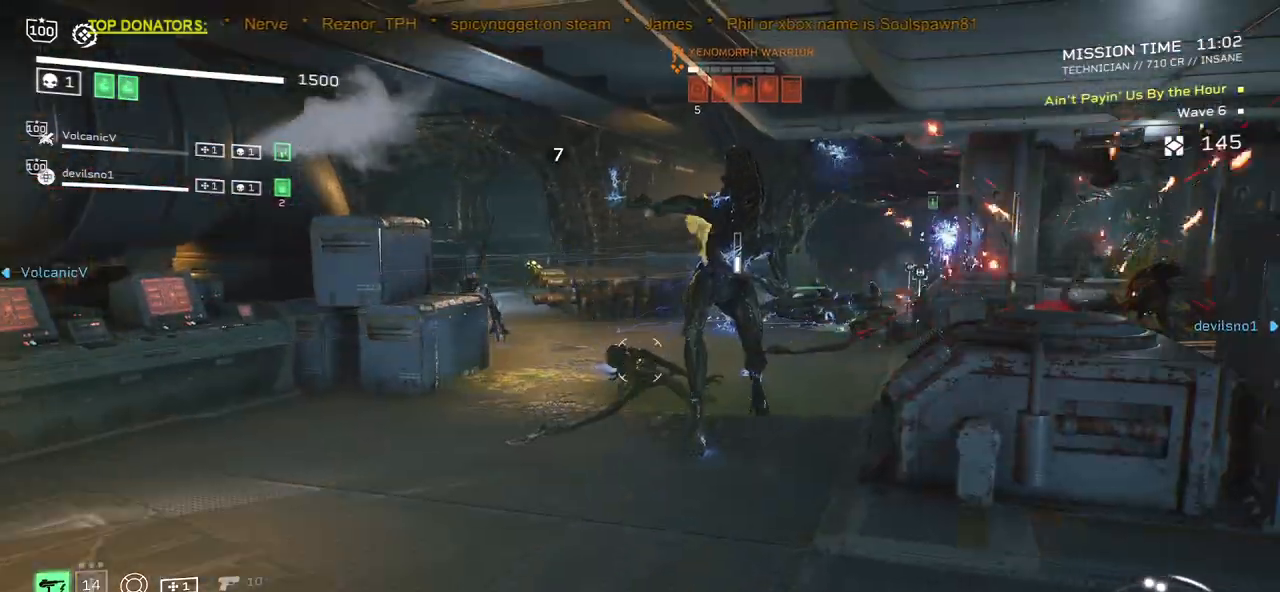
{"keys": [], "mouse": ["left", "right"], "events": [[100, "mouse_right", "down"], [117, "mouse_left", "down"]]}
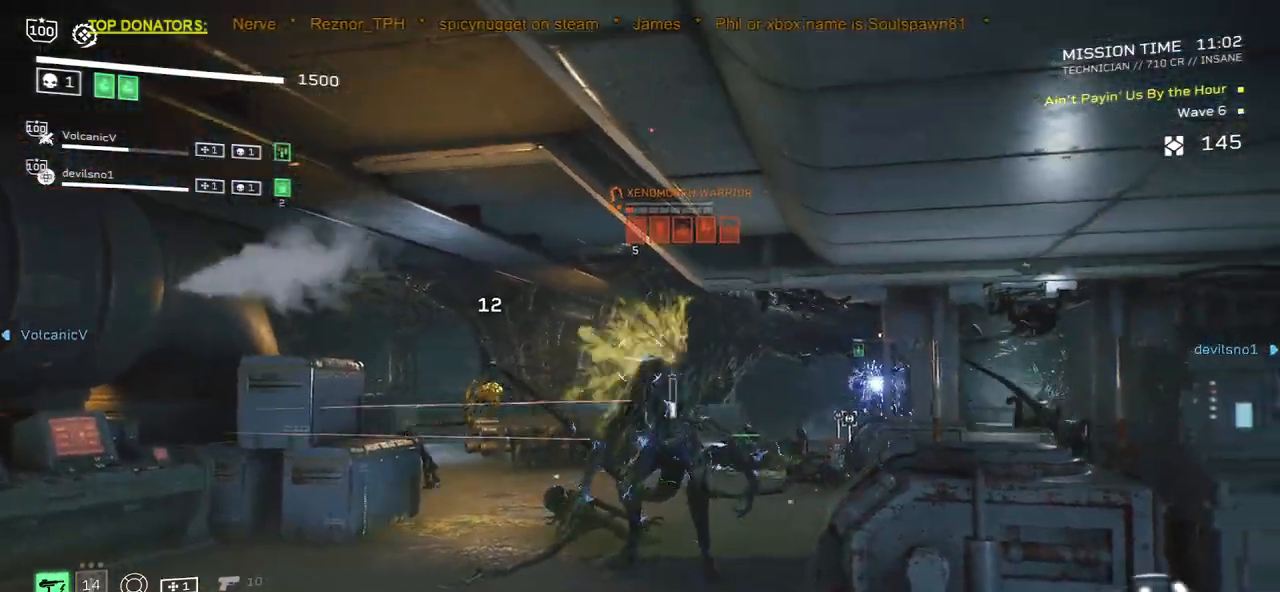
{"keys": ["space", "w"], "mouse": ["left", "right"], "events": [[383, "w", "down"], [500, "space", "down"]]}
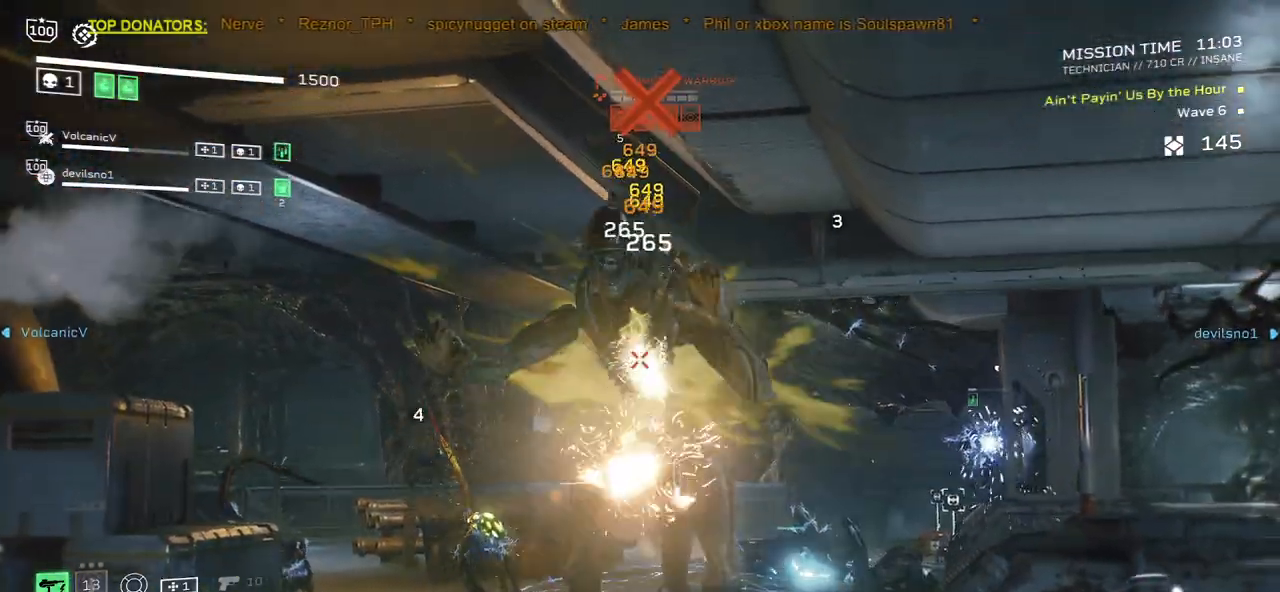
{"keys": [], "mouse": [], "events": [[267, "space", "up"], [400, "w", "up"], [500, "mouse_left", "up"], [500, "mouse_right", "up"]]}
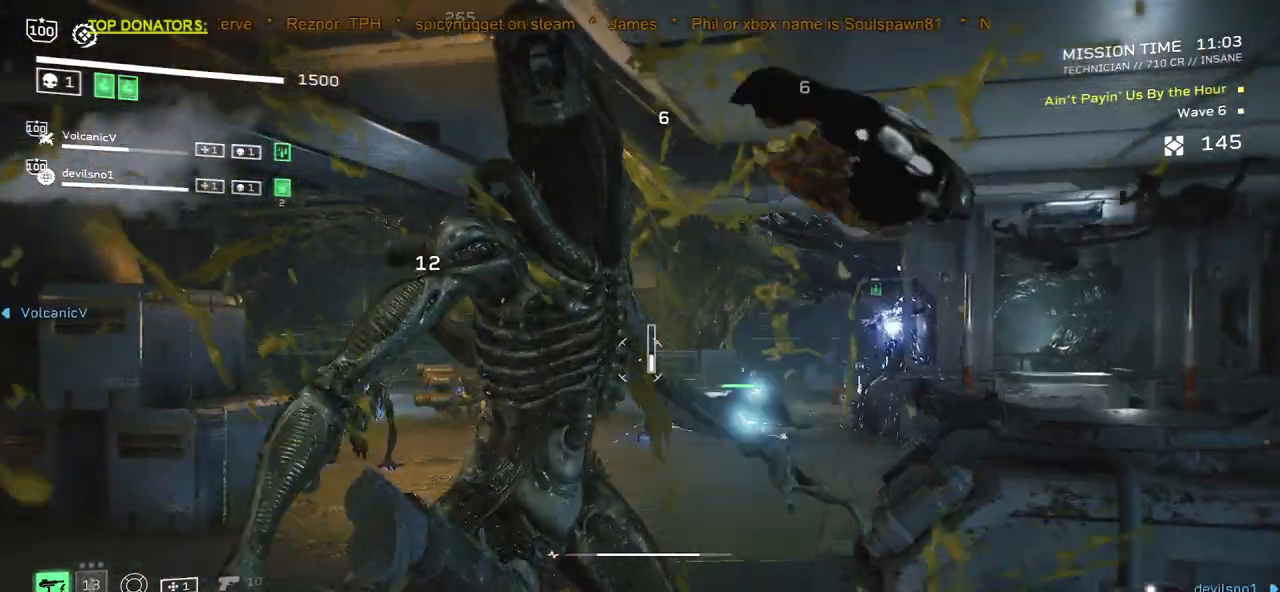
{"keys": ["a", "s"], "mouse": ["left", "right"], "events": [[67, "d", "down"], [200, "d", "up"], [333, "s", "down"], [383, "a", "down"], [383, "mouse_right", "down"], [400, "mouse_left", "down"]]}
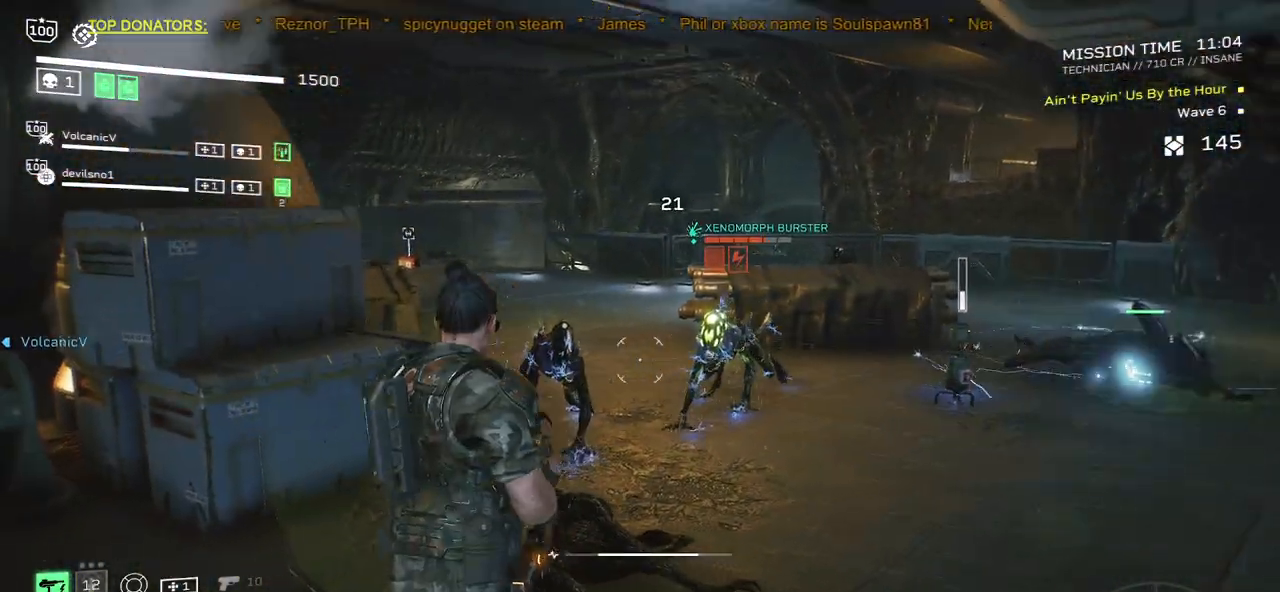
{"keys": ["a", "d", "s"], "mouse": ["left", "right"], "events": [[350, "d", "down"]]}
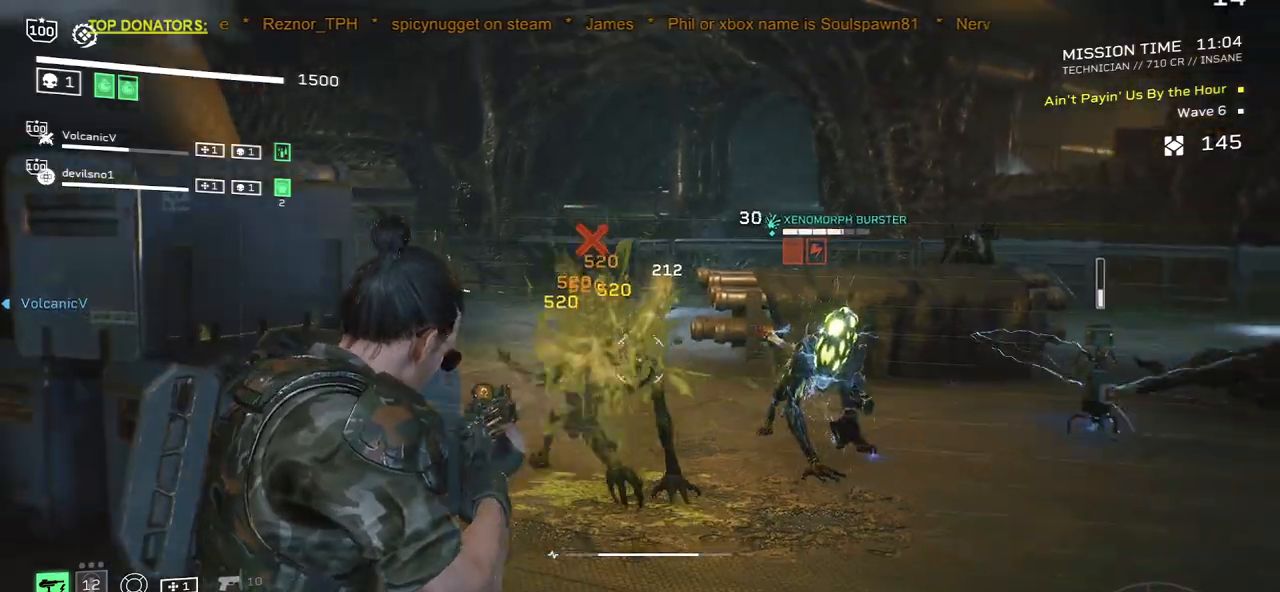
{"keys": ["s"], "mouse": ["left", "right"], "events": [[183, "d", "up"], [283, "a", "up"]]}
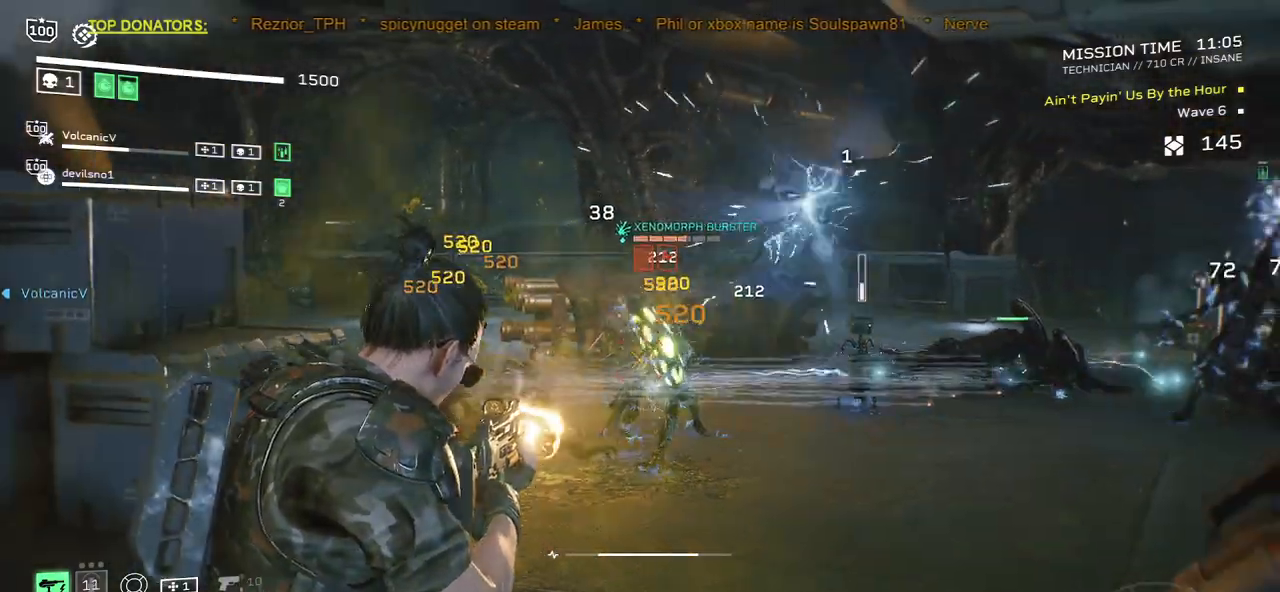
{"keys": ["s"], "mouse": ["left", "right"], "events": [[33, "s", "up"], [400, "s", "down"]]}
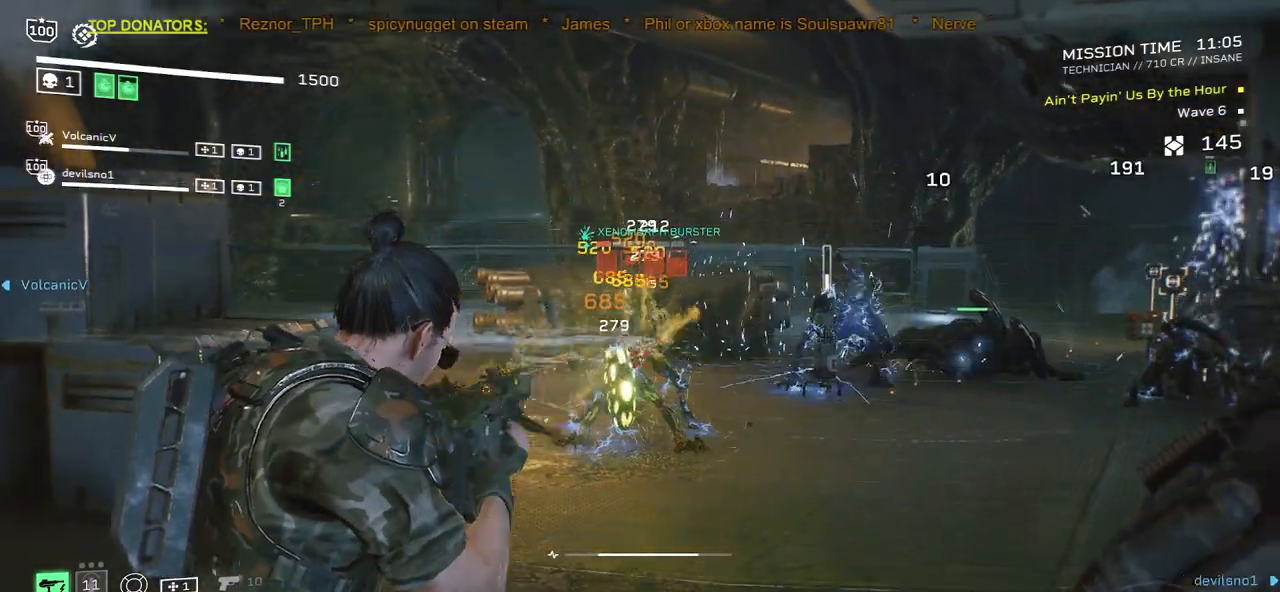
{"keys": [], "mouse": ["left", "right"], "events": [[117, "s", "up"], [333, "s", "down"], [350, "a", "down"], [467, "a", "up"], [467, "s", "up"]]}
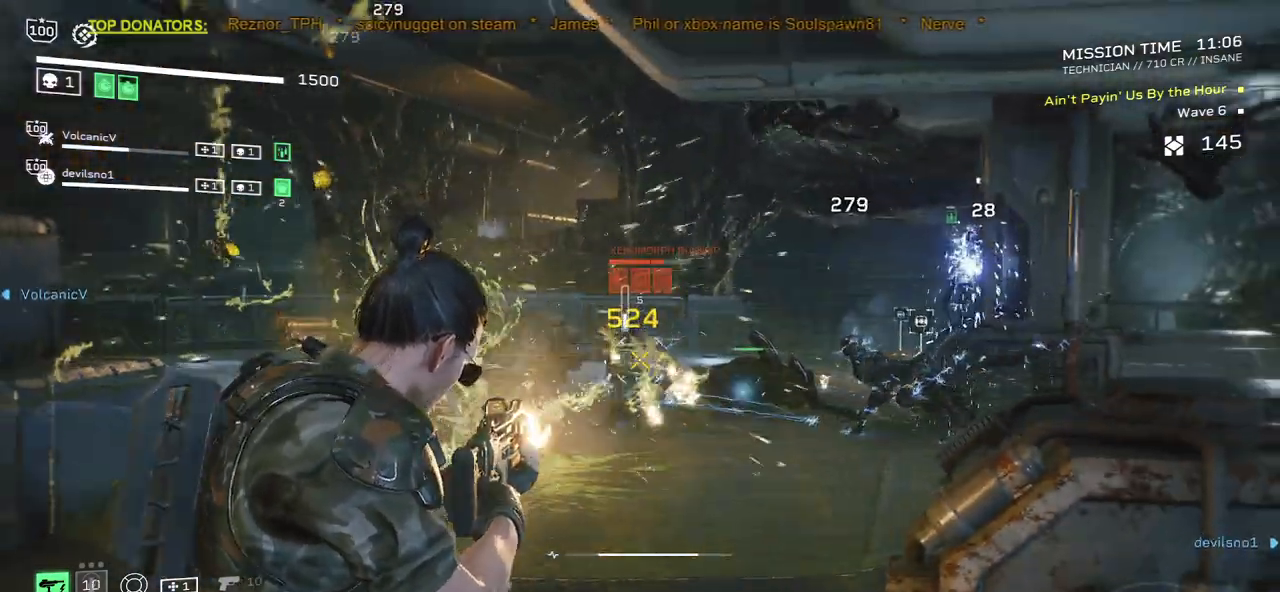
{"keys": [], "mouse": ["left", "right"], "events": [[367, "s", "down"], [417, "s", "up"]]}
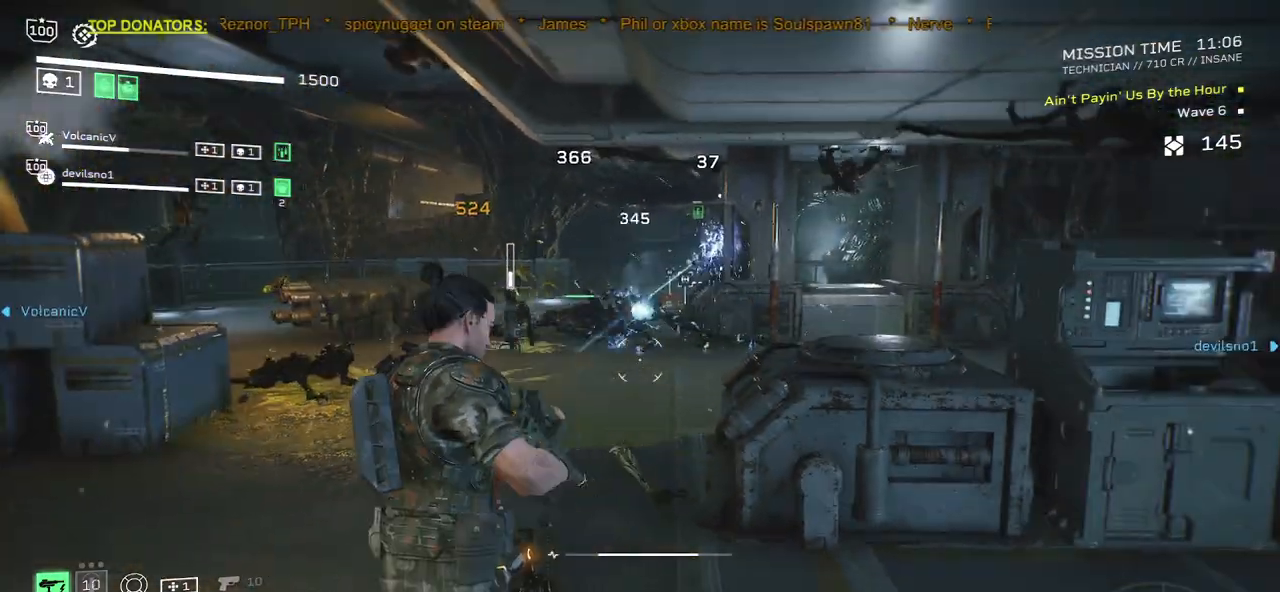
{"keys": ["w"], "mouse": ["left", "right"], "events": [[500, "w", "down"]]}
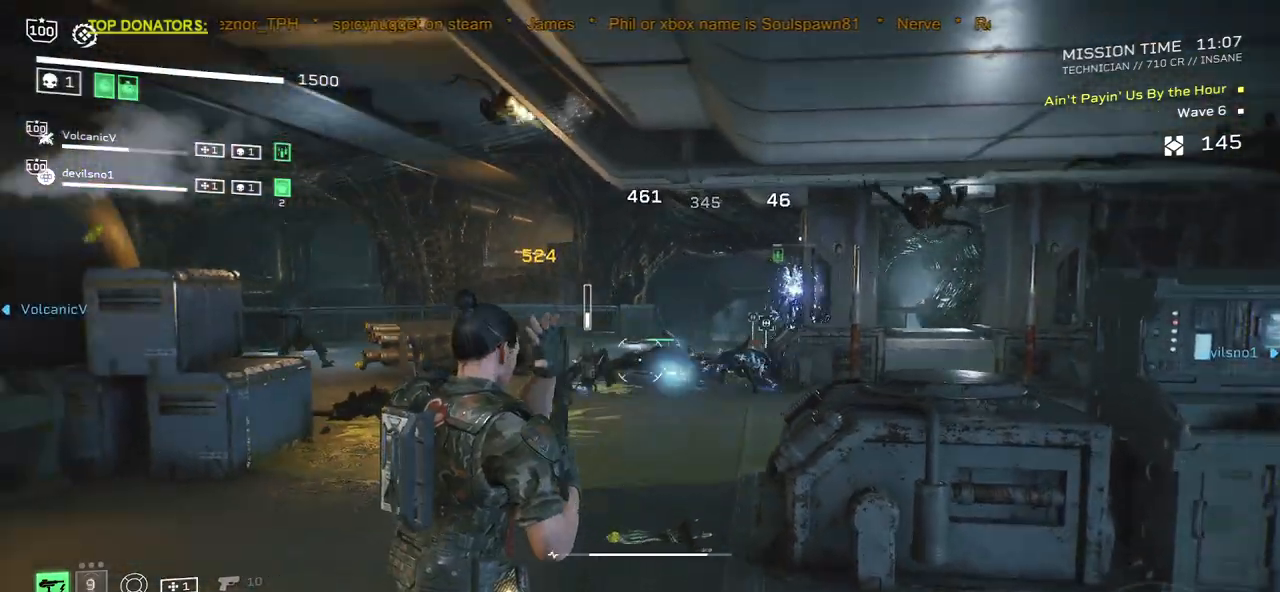
{"keys": ["d", "w"], "mouse": [], "events": [[100, "a", "down"], [117, "w", "up"], [133, "a", "up"], [200, "mouse_left", "up"], [217, "mouse_right", "up"], [267, "d", "down"], [333, "w", "down"]]}
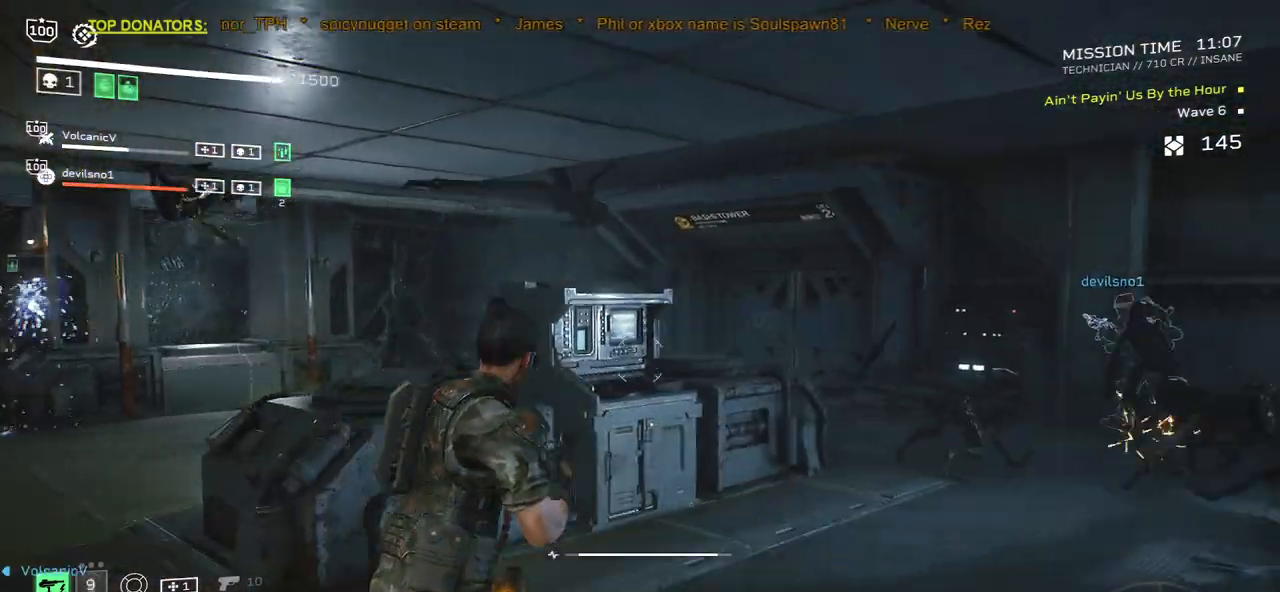
{"keys": [], "mouse": ["left", "right"], "events": [[183, "mouse_right", "down"], [200, "mouse_left", "down"], [267, "w", "up"], [300, "d", "up"]]}
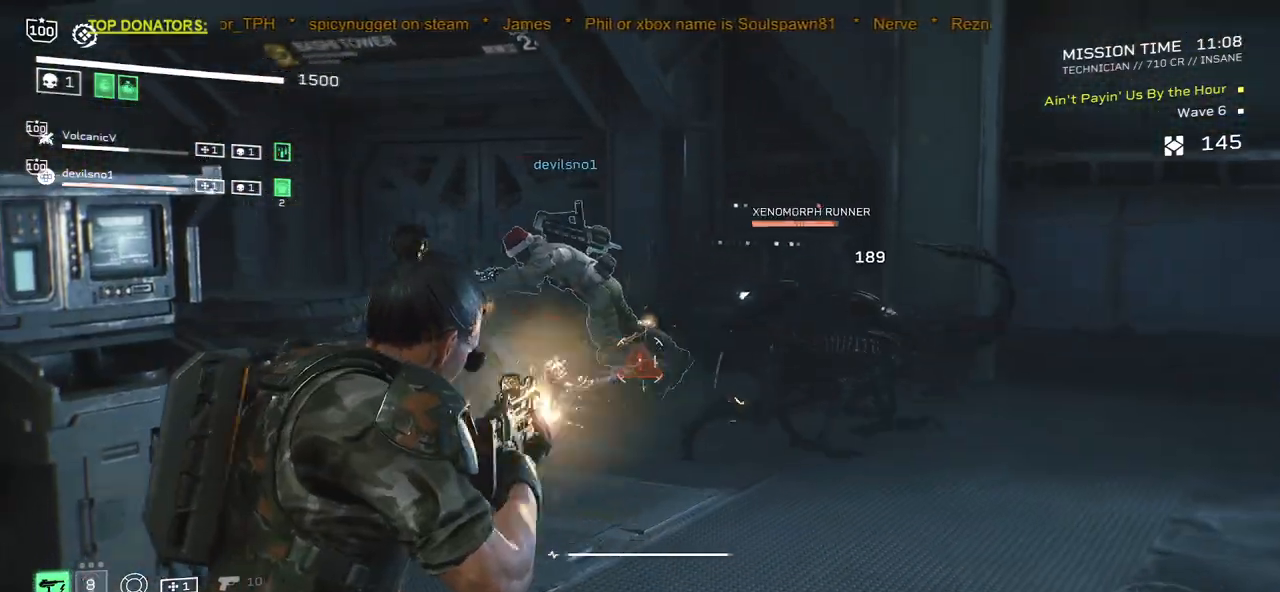
{"keys": ["w"], "mouse": ["left", "right"], "events": [[17, "mouse_left", "up"], [283, "mouse_left", "down"], [383, "w", "down"]]}
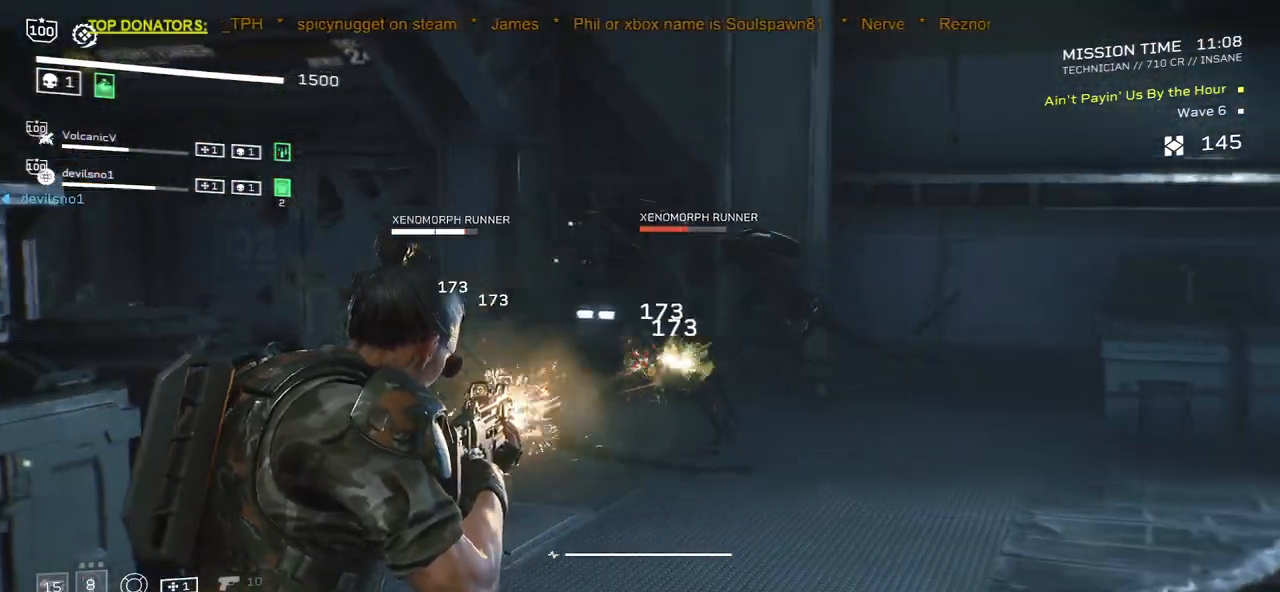
{"keys": ["w"], "mouse": ["left", "right"], "events": [[17, "w", "up"], [217, "d", "down"], [233, "w", "down"], [367, "d", "up"]]}
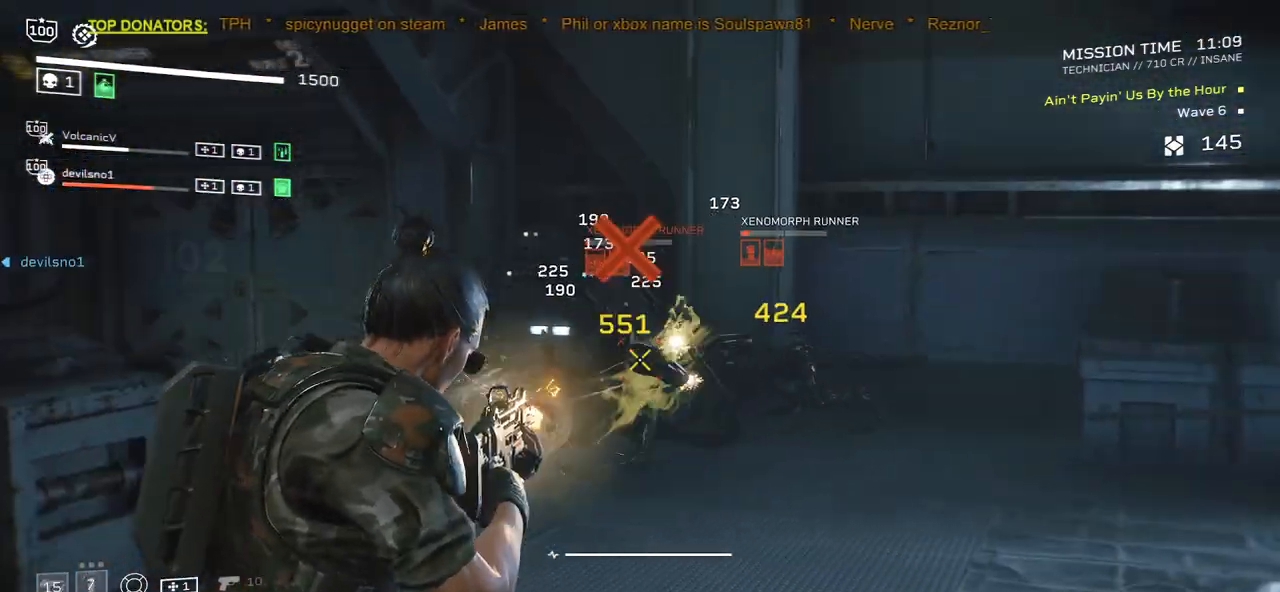
{"keys": ["d", "w"], "mouse": ["right"], "events": [[133, "d", "down"], [283, "d", "up"], [400, "d", "down"], [483, "mouse_left", "up"]]}
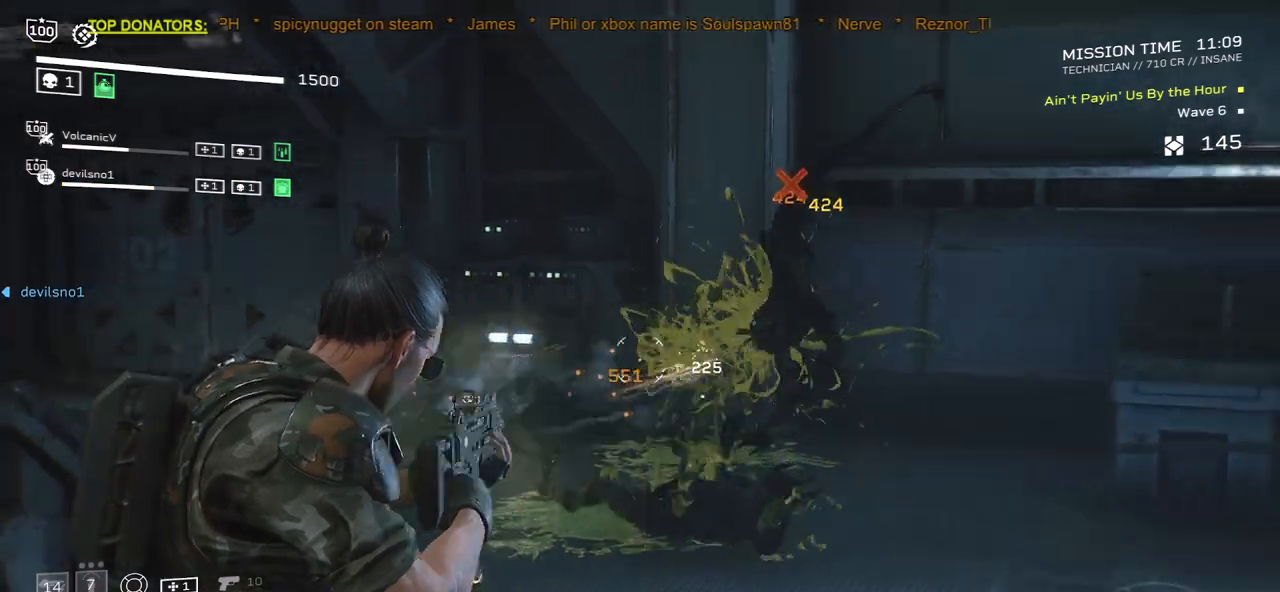
{"keys": ["d", "w"], "mouse": [], "events": [[17, "mouse_right", "up"]]}
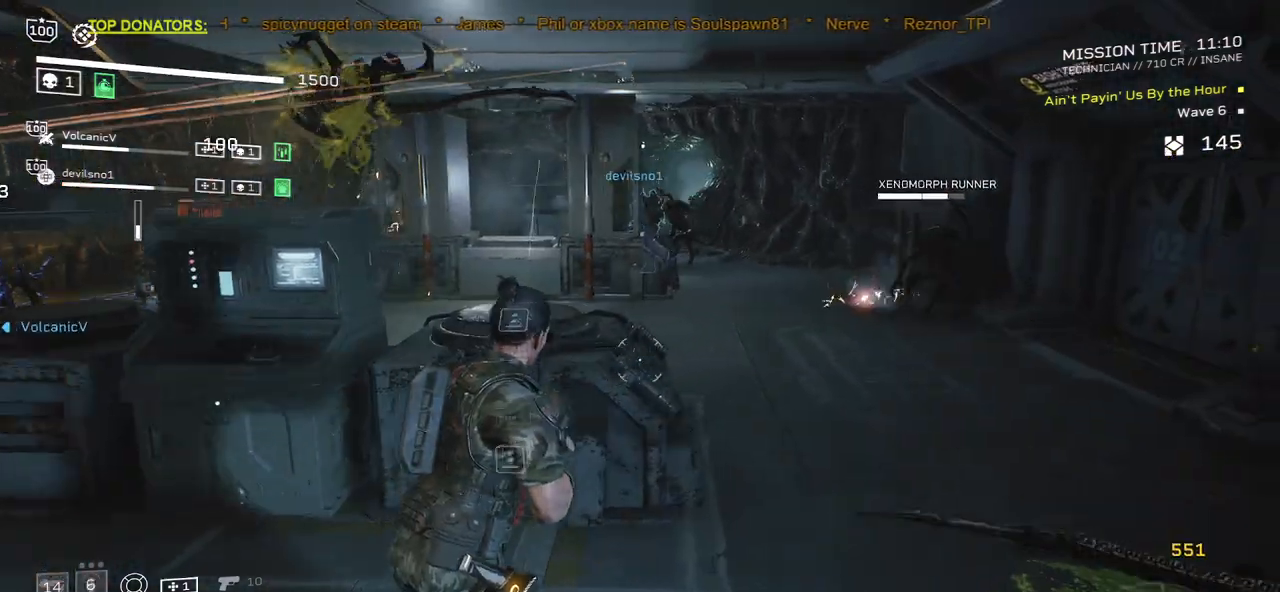
{"keys": ["w"], "mouse": ["left", "right"], "events": [[217, "mouse_right", "down"], [300, "mouse_left", "down"], [383, "d", "up"]]}
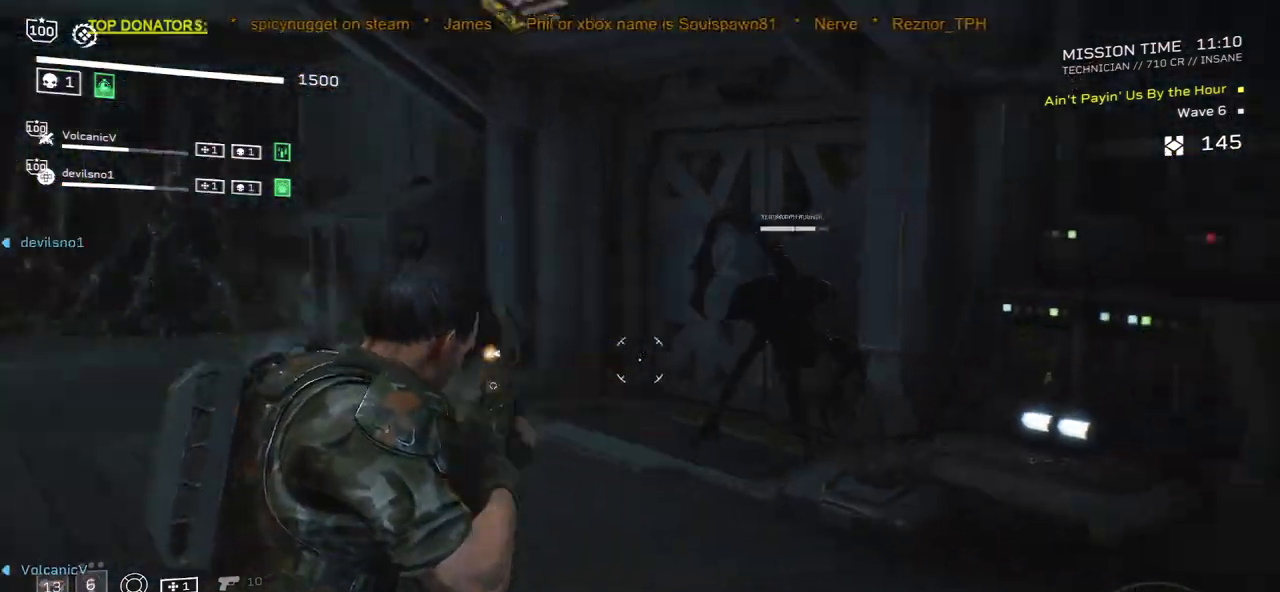
{"keys": [], "mouse": ["left", "right"], "events": [[167, "w", "up"]]}
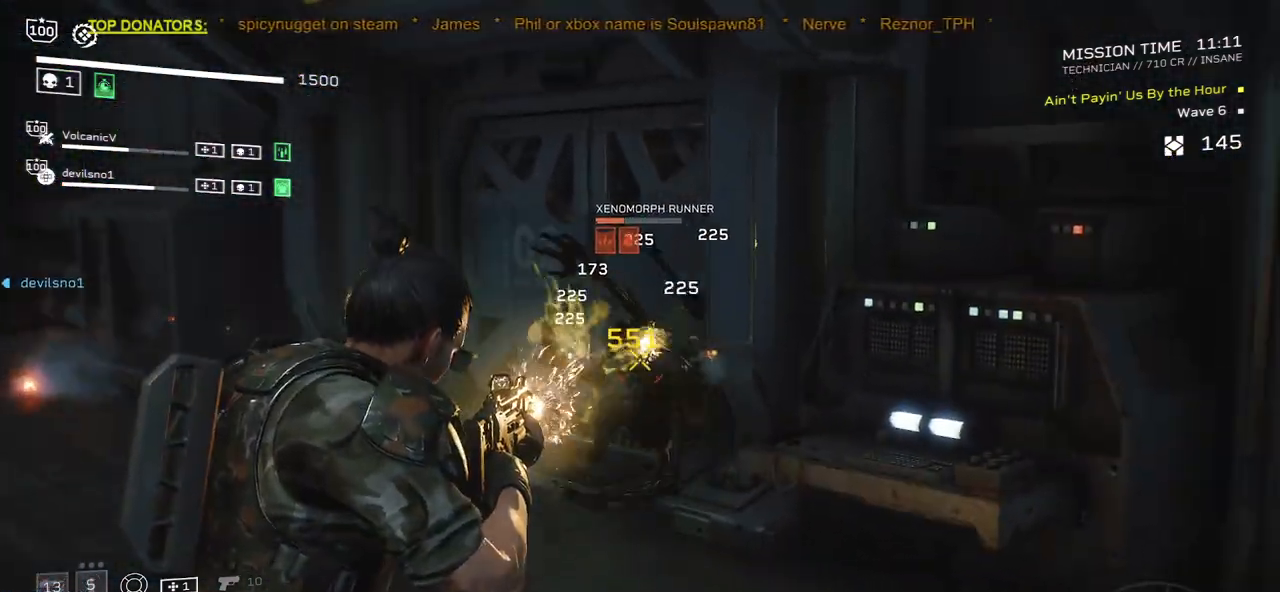
{"keys": ["d", "w"], "mouse": [], "events": [[167, "d", "down"], [167, "w", "down"], [183, "mouse_left", "up"], [250, "mouse_right", "up"]]}
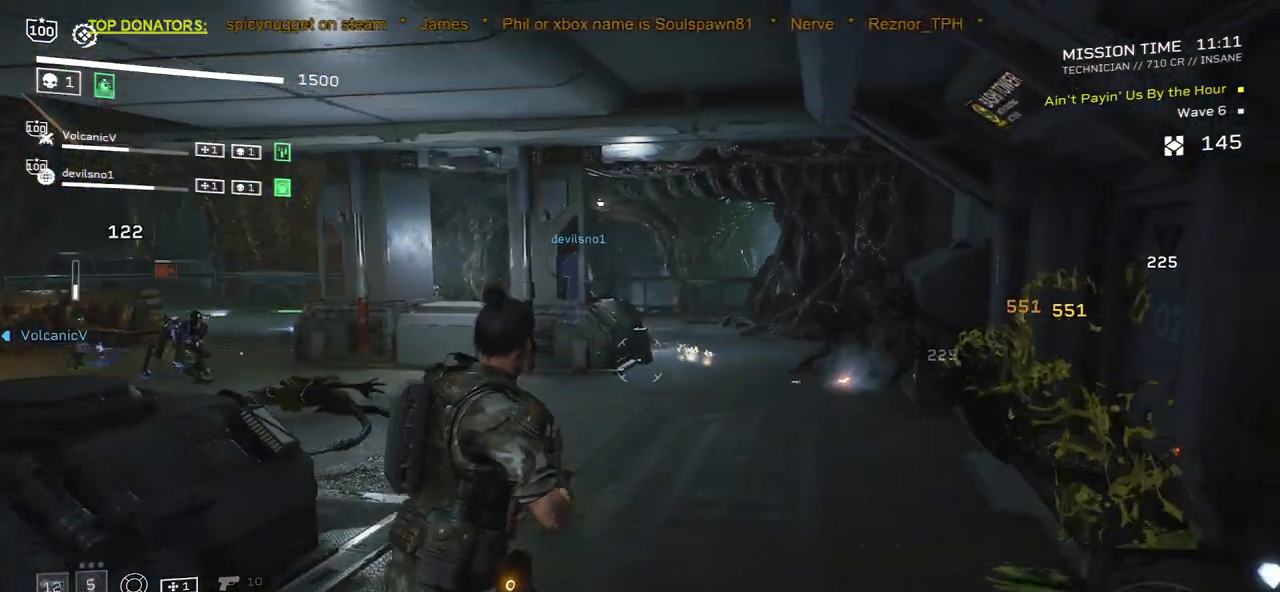
{"keys": ["w"], "mouse": ["left", "right"], "events": [[367, "mouse_left", "down"], [367, "mouse_right", "down"], [450, "d", "up"]]}